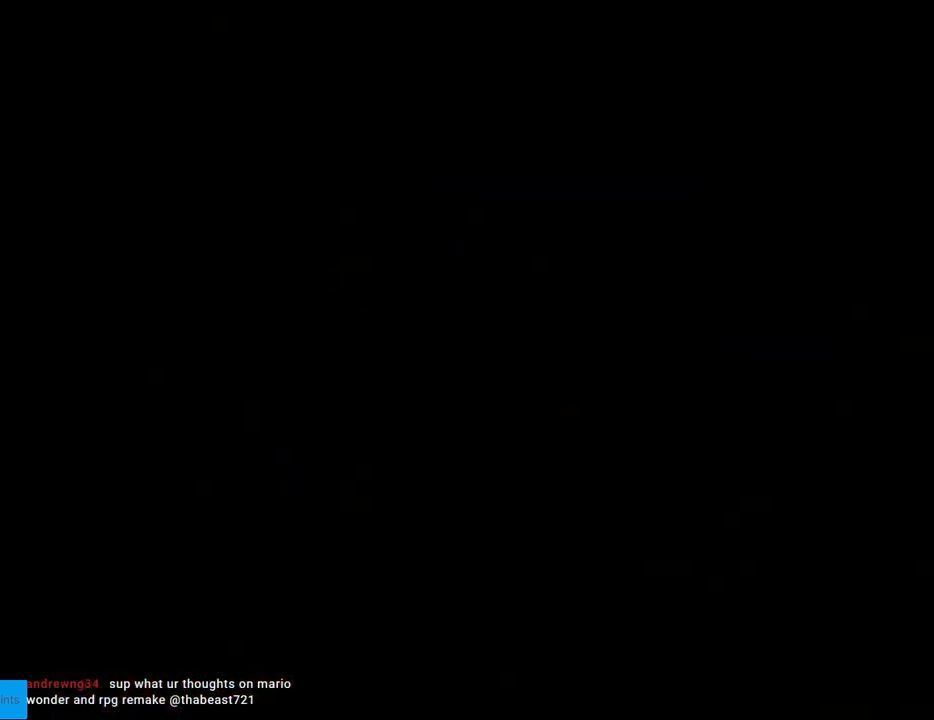
Gameplay with a controller (Nintendo layout); each line is a JSON object with the inputs held at the frame after it. "events" lists button and stick changes between this image and that frame as [ms after this image, input, new state], when the widget could be followed in between. Not read: L3 R3.
{"buttons": [], "events": [[117, "A", "up"], [200, "A", "down"], [300, "A", "up"], [467, "A", "down"], [500, "A", "up"]]}
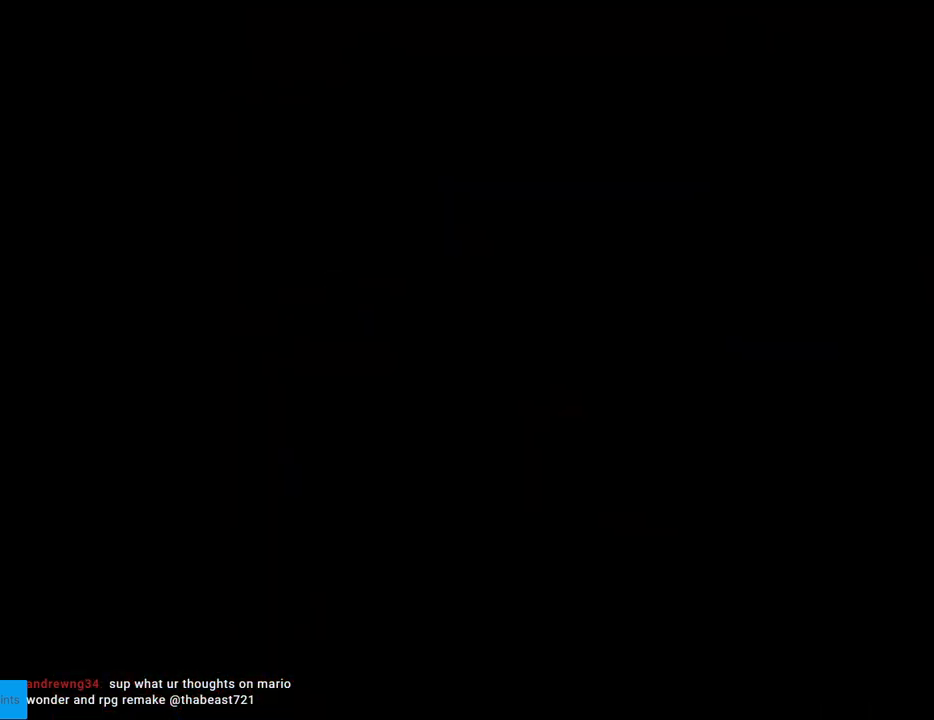
{"buttons": [], "events": [[83, "A", "down"], [217, "A", "up"], [283, "A", "down"], [400, "A", "up"]]}
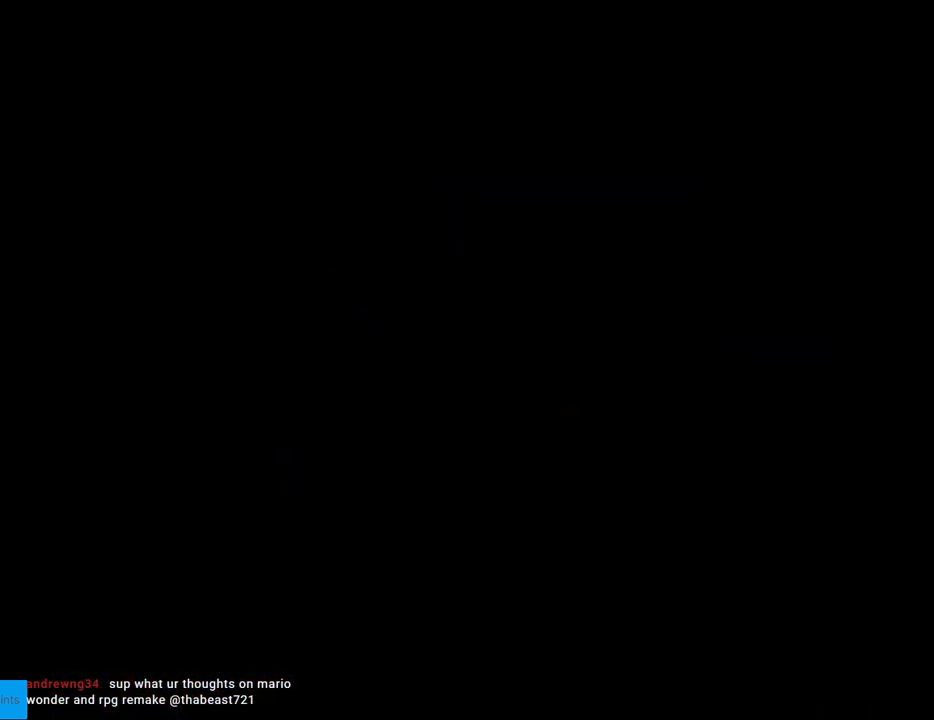
{"buttons": ["B", "DPAD_RIGHT"], "events": [[33, "B", "down"], [33, "Y", "down"], [300, "Y", "up"], [350, "DPAD_RIGHT", "down"], [417, "Y", "down"], [450, "Y", "up"]]}
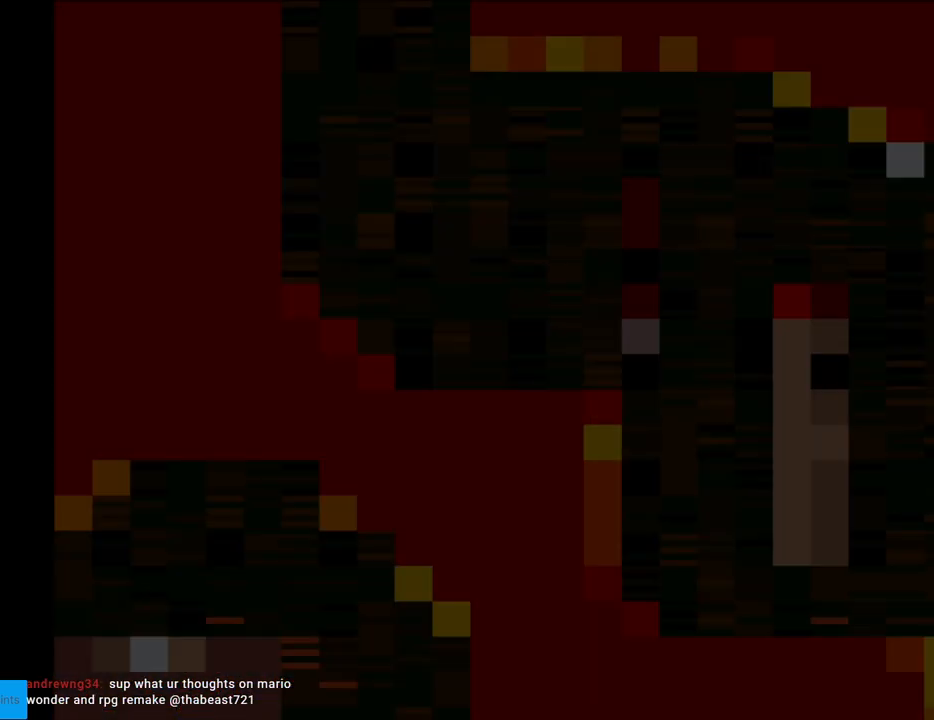
{"buttons": ["B", "Y", "DPAD_RIGHT"], "events": [[217, "Y", "down"]]}
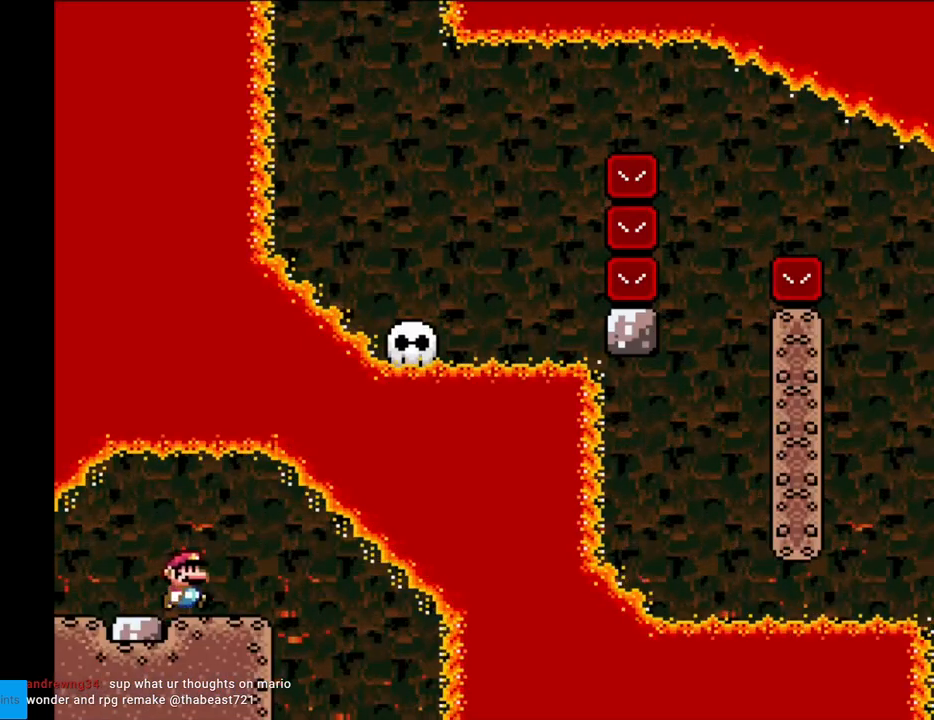
{"buttons": ["B", "Y", "DPAD_LEFT"], "events": [[383, "DPAD_RIGHT", "up"], [417, "DPAD_LEFT", "down"]]}
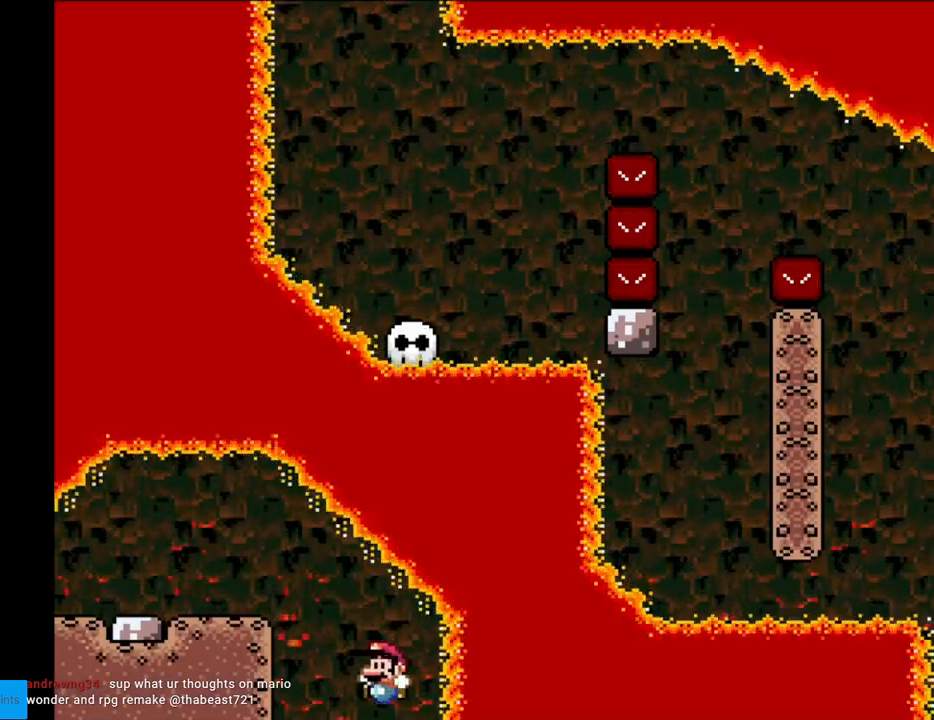
{"buttons": ["B", "Y", "DPAD_LEFT"], "events": [[100, "DPAD_LEFT", "up"], [183, "DPAD_RIGHT", "down"], [450, "DPAD_RIGHT", "up"], [467, "DPAD_LEFT", "down"]]}
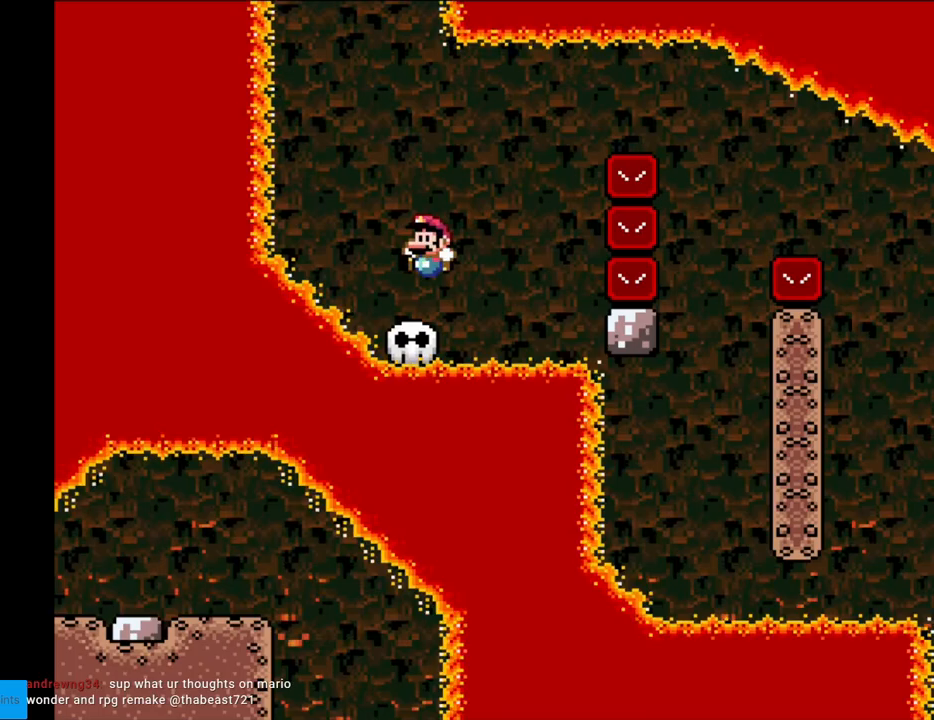
{"buttons": ["Y"], "events": [[83, "DPAD_LEFT", "up"], [133, "B", "up"]]}
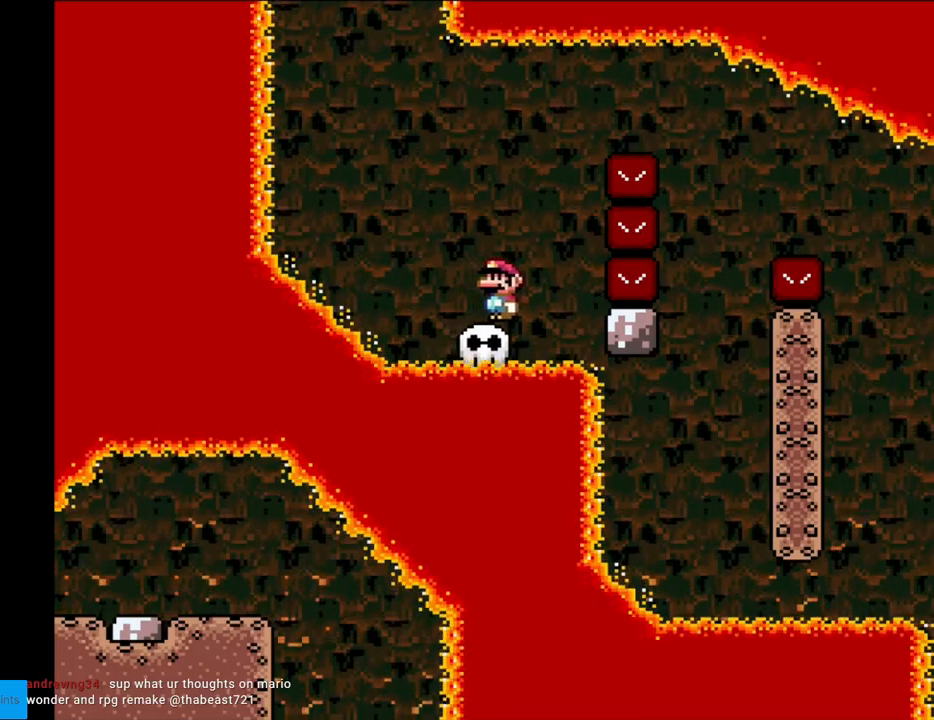
{"buttons": ["B", "Y", "DPAD_RIGHT"], "events": [[283, "B", "down"], [383, "DPAD_RIGHT", "down"]]}
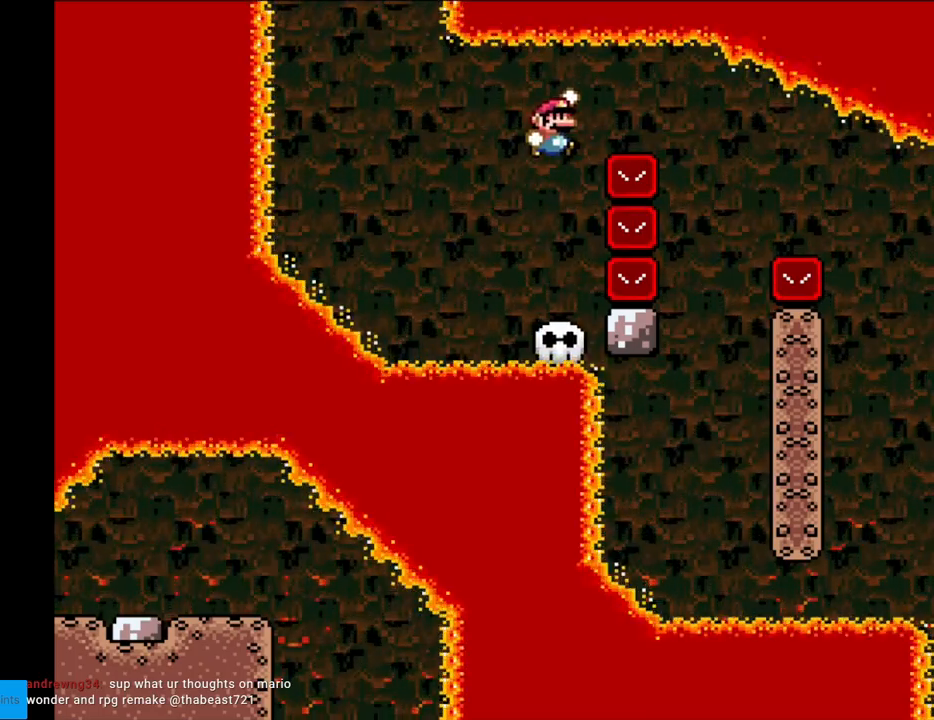
{"buttons": ["Y", "DPAD_LEFT"], "events": [[233, "B", "up"], [367, "DPAD_RIGHT", "up"], [383, "DPAD_LEFT", "down"]]}
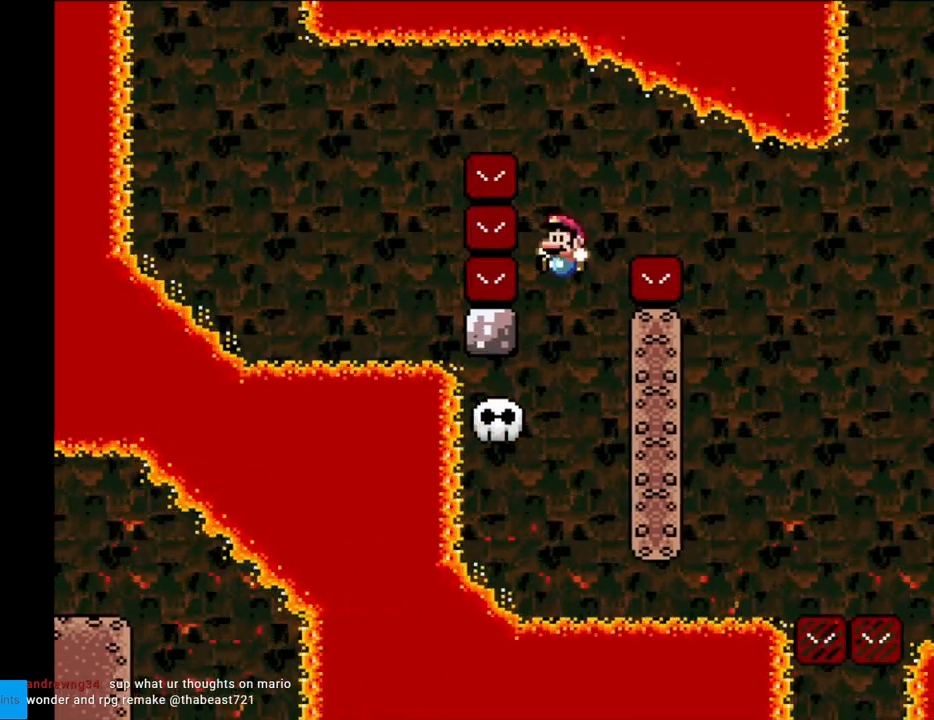
{"buttons": ["B", "Y", "DPAD_RIGHT"], "events": [[133, "DPAD_LEFT", "up"], [267, "B", "down"], [283, "DPAD_RIGHT", "down"]]}
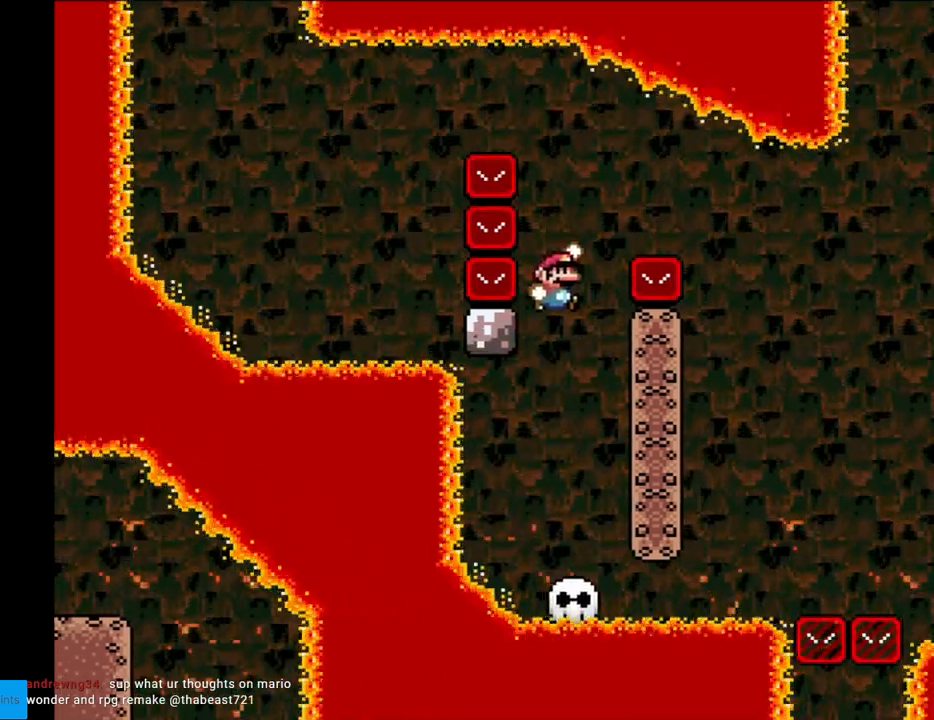
{"buttons": [], "events": [[333, "DPAD_RIGHT", "up"], [400, "B", "up"], [400, "Y", "up"]]}
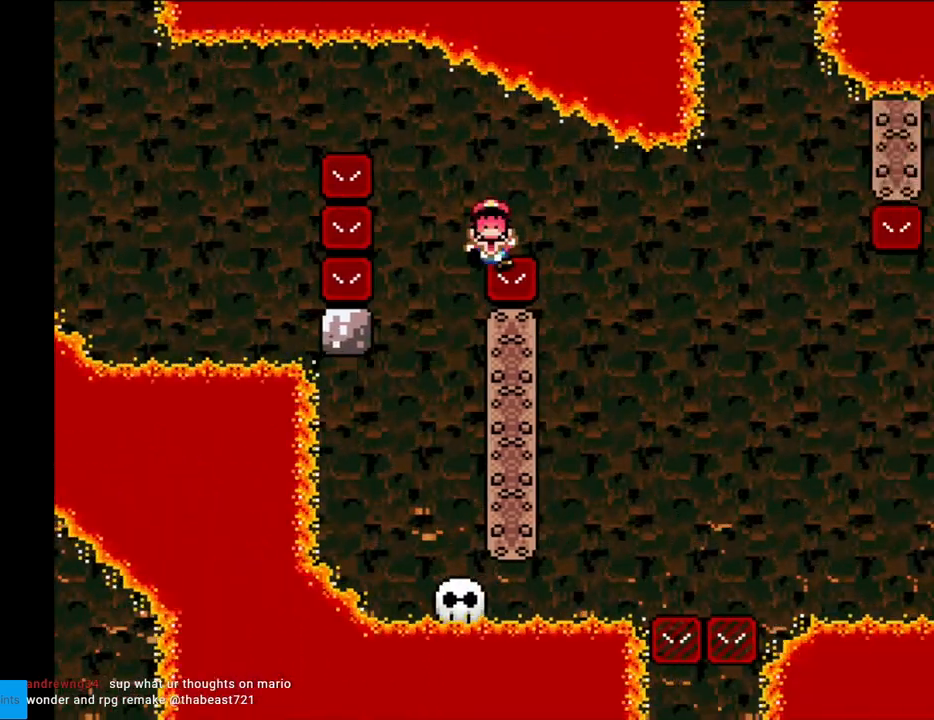
{"buttons": ["A"], "events": [[17, "A", "down"], [167, "A", "up"], [233, "A", "down"]]}
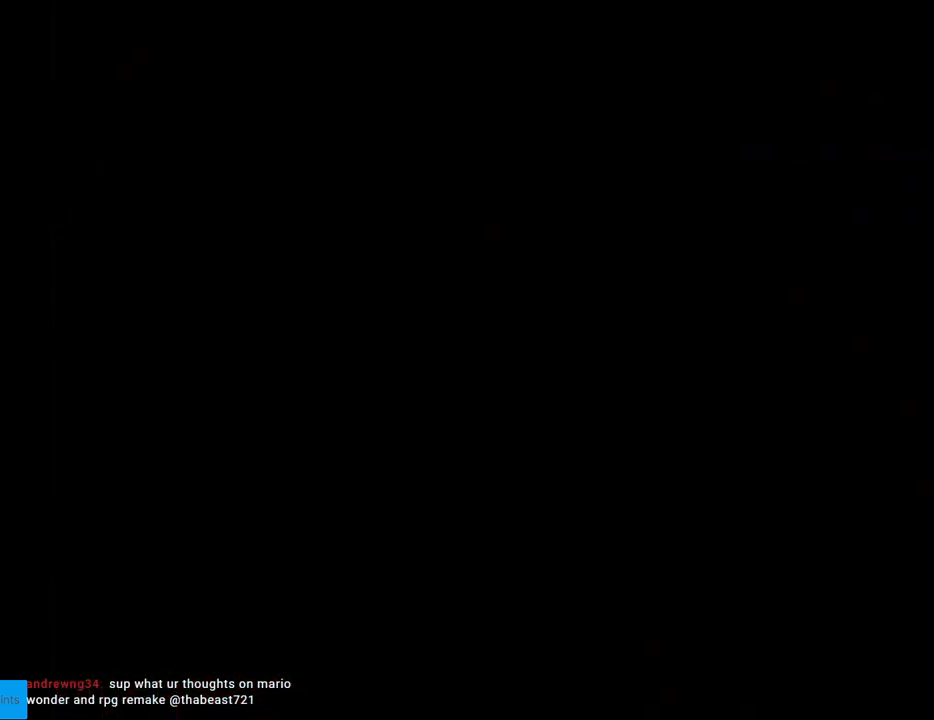
{"buttons": [], "events": [[50, "A", "up"], [150, "A", "down"], [383, "A", "up"]]}
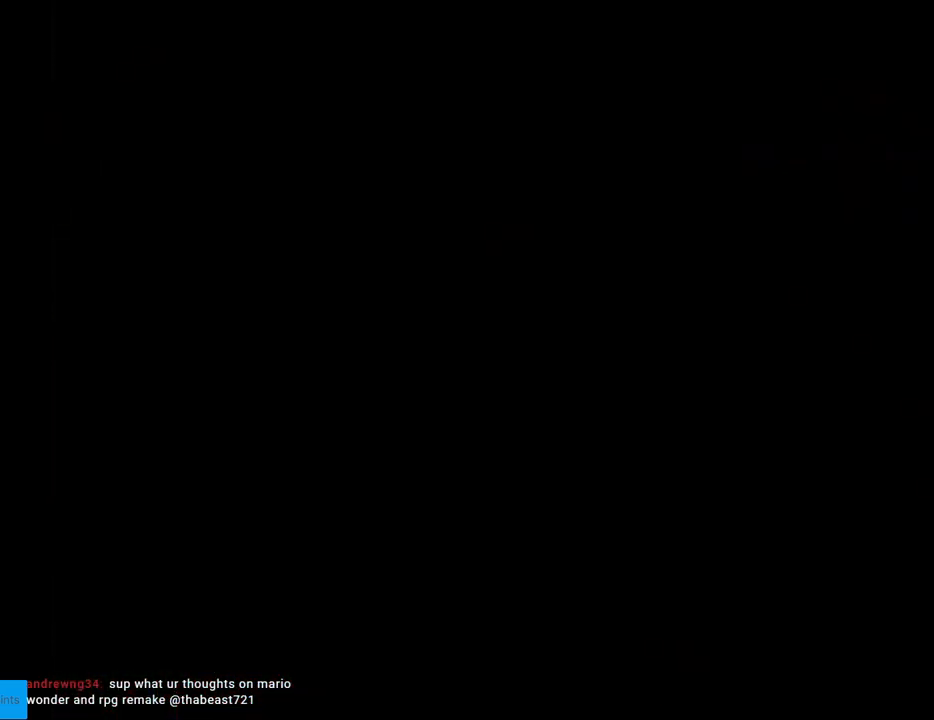
{"buttons": ["B", "Y"], "events": [[400, "Y", "down"], [433, "B", "down"]]}
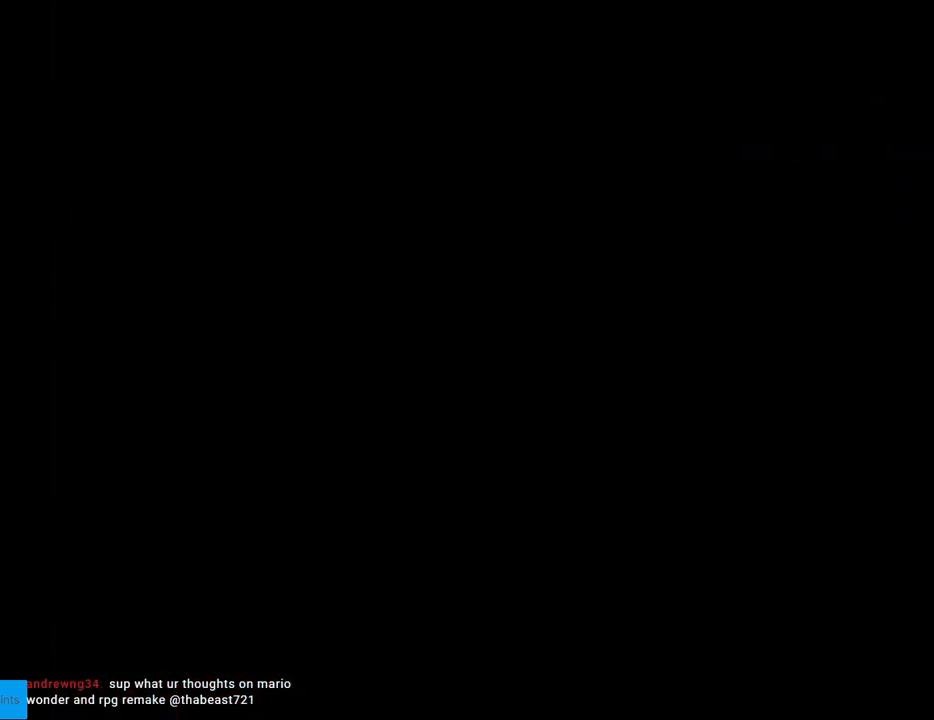
{"buttons": ["B", "Y", "DPAD_RIGHT"], "events": [[167, "DPAD_RIGHT", "down"]]}
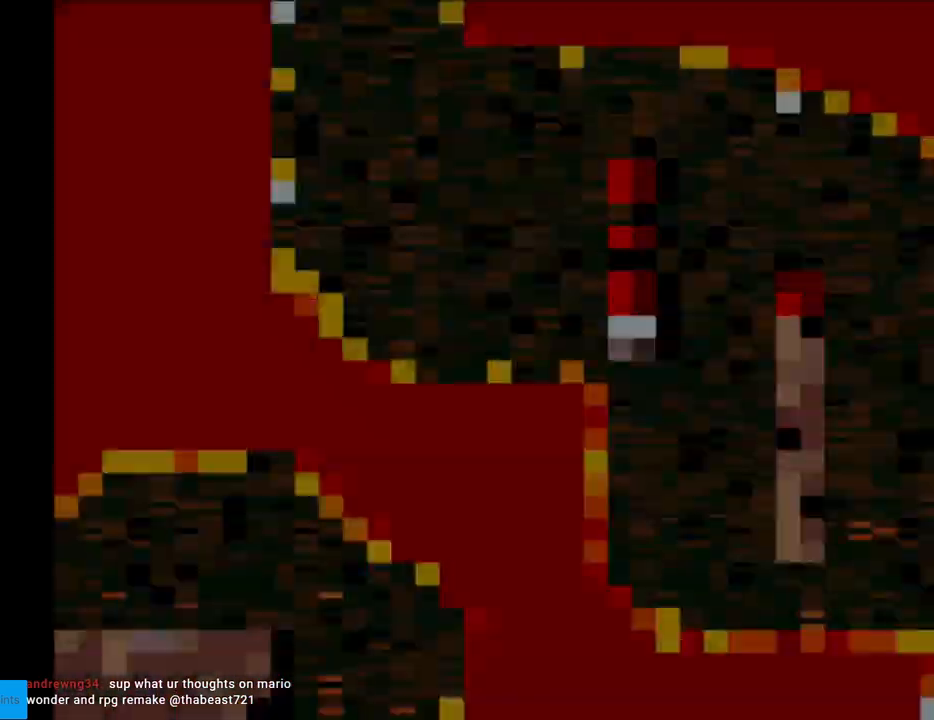
{"buttons": ["B", "Y", "DPAD_RIGHT"], "events": []}
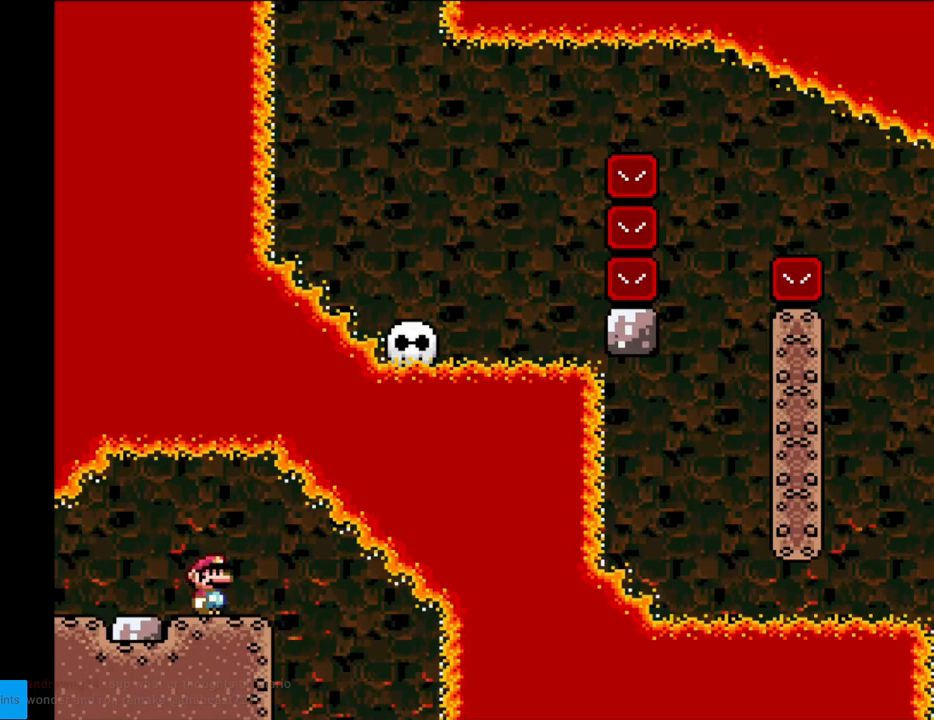
{"buttons": ["B", "Y", "DPAD_LEFT"], "events": [[383, "DPAD_RIGHT", "up"], [400, "DPAD_LEFT", "down"]]}
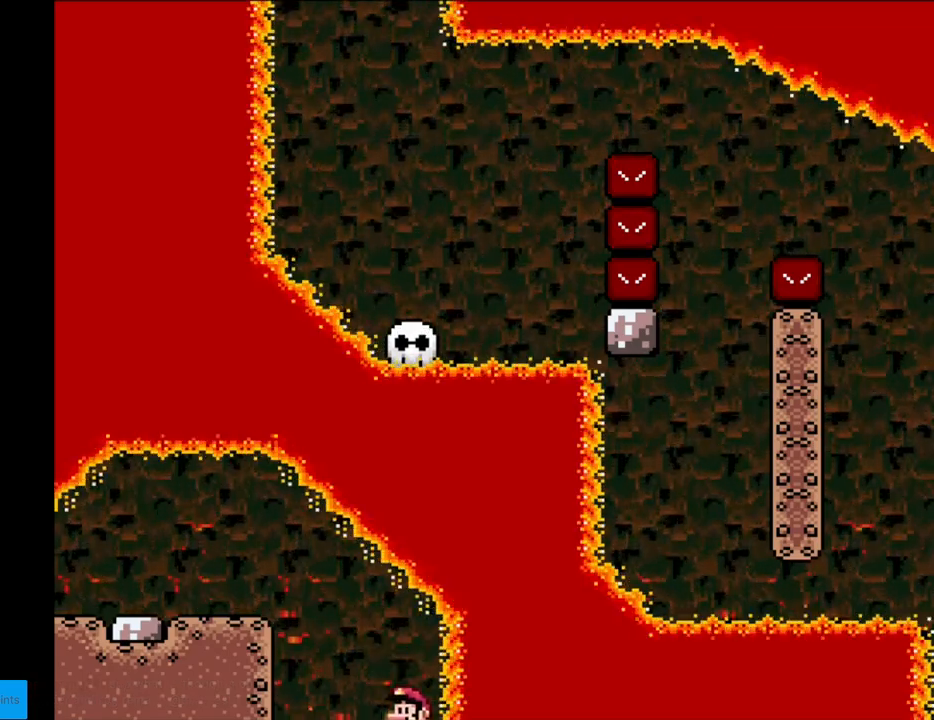
{"buttons": ["Y"], "events": [[83, "DPAD_LEFT", "up"], [167, "DPAD_RIGHT", "down"], [367, "DPAD_RIGHT", "up"], [383, "DPAD_UP", "down"], [400, "DPAD_LEFT", "down"], [400, "DPAD_UP", "up"], [433, "B", "up"], [467, "DPAD_LEFT", "up"]]}
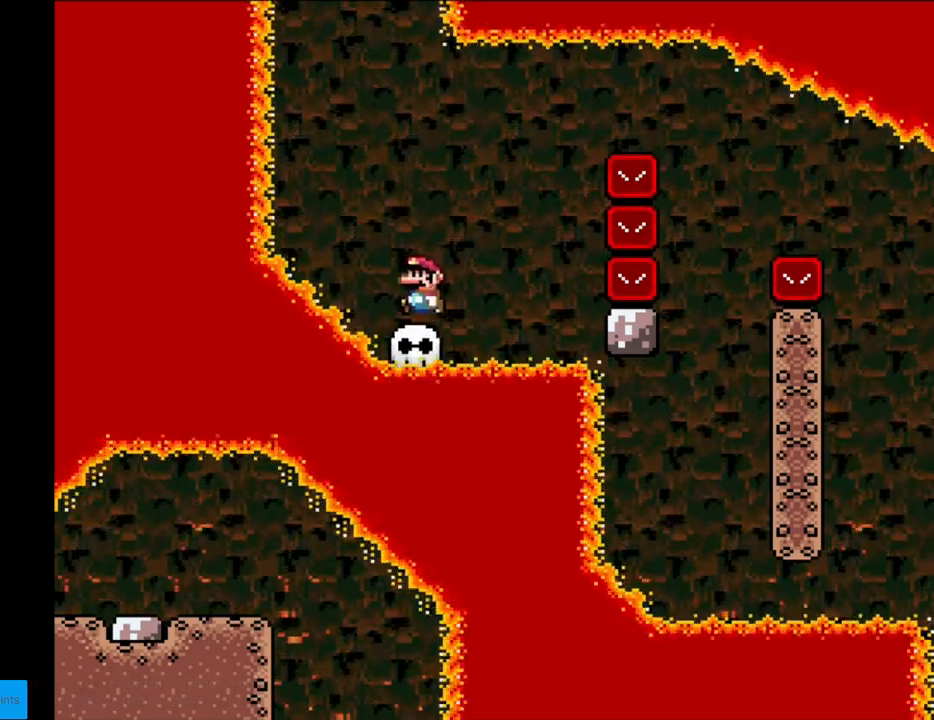
{"buttons": ["Y", "DPAD_RIGHT"], "events": [[433, "DPAD_RIGHT", "down"]]}
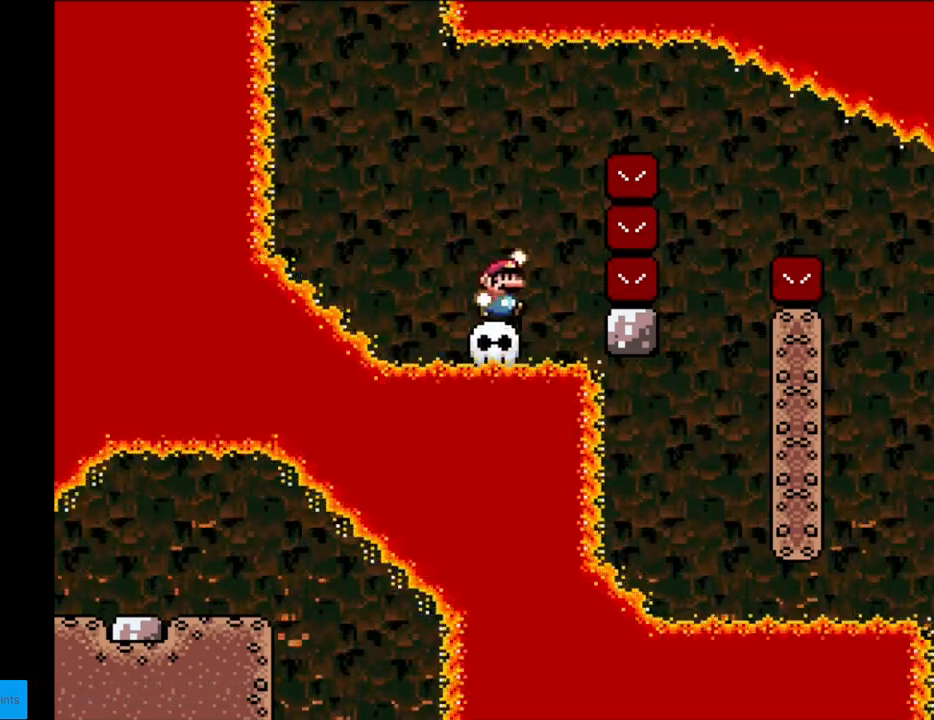
{"buttons": ["B", "Y"], "events": [[17, "B", "down"], [500, "DPAD_RIGHT", "up"]]}
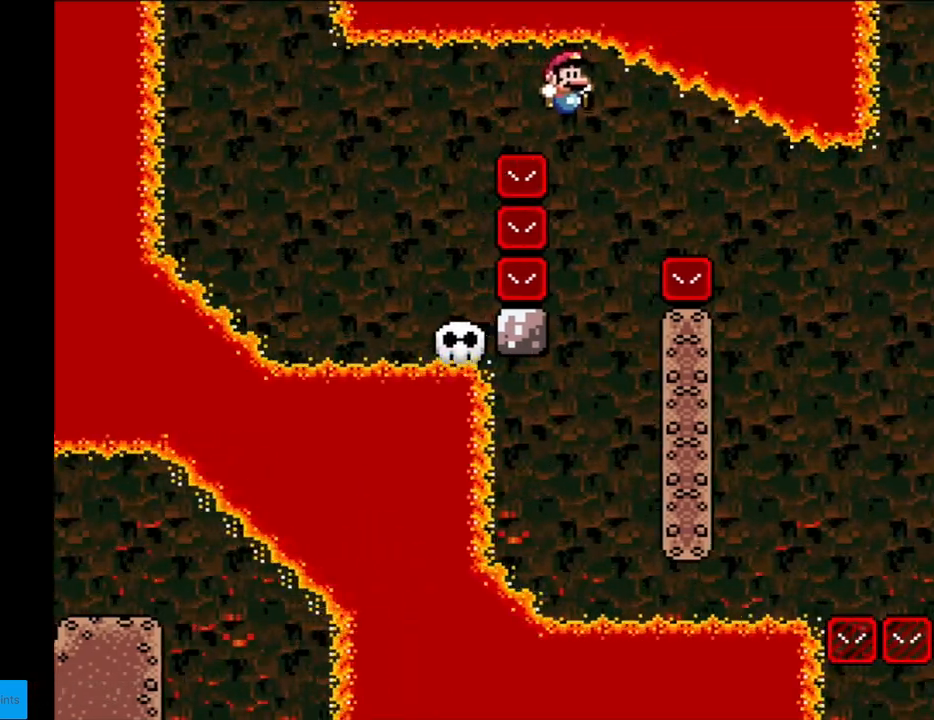
{"buttons": ["B", "Y", "DPAD_RIGHT"], "events": [[50, "B", "up"], [50, "DPAD_LEFT", "down"], [350, "DPAD_LEFT", "up"], [450, "DPAD_RIGHT", "down"], [483, "B", "down"]]}
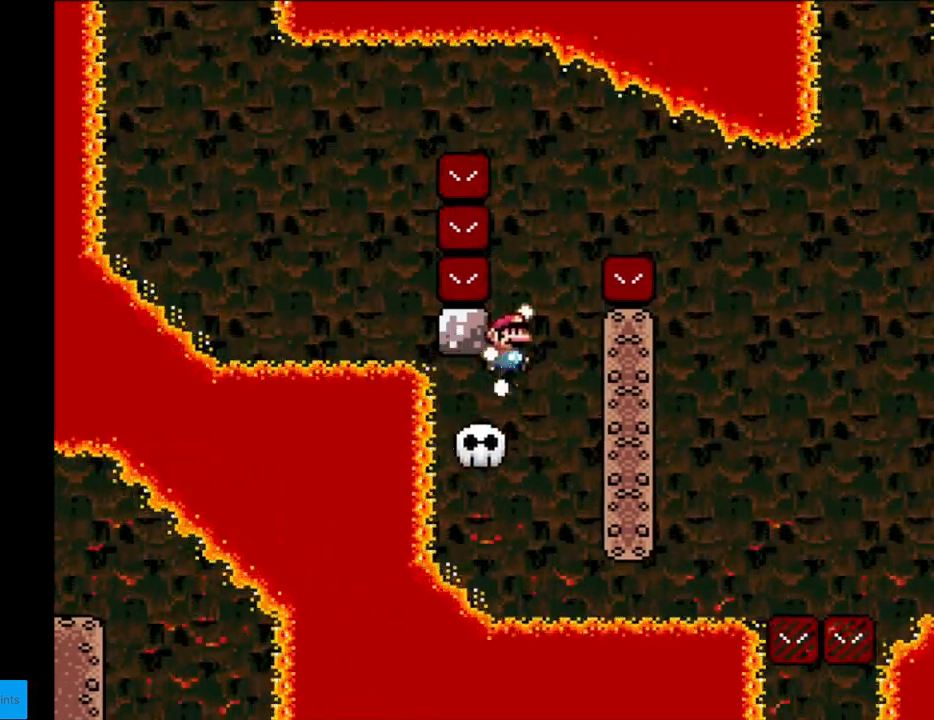
{"buttons": ["B", "Y", "DPAD_RIGHT"], "events": []}
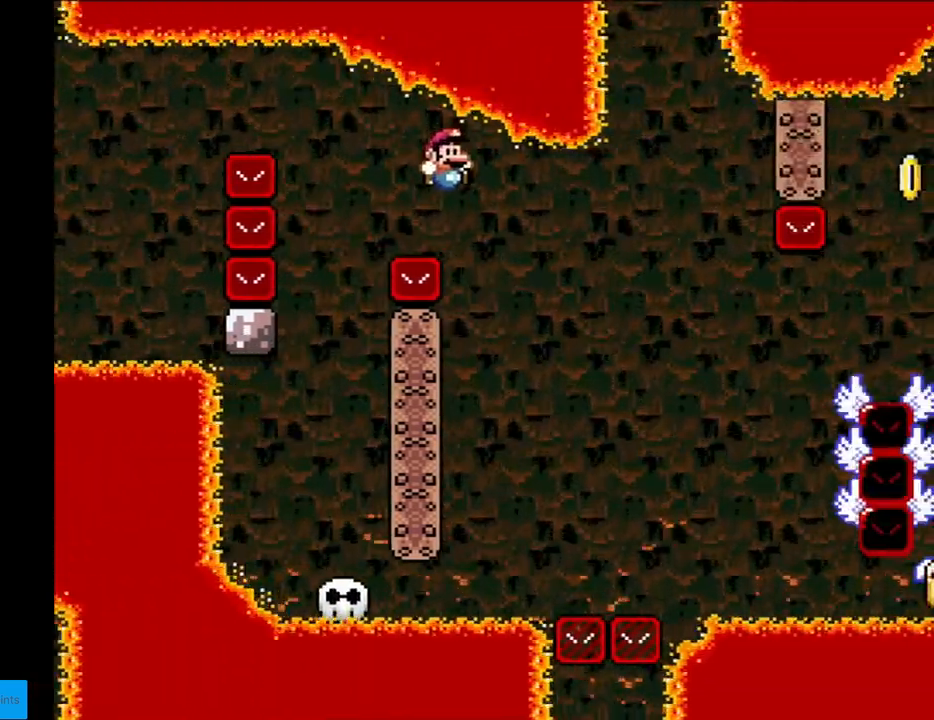
{"buttons": ["B", "Y"], "events": [[83, "DPAD_RIGHT", "up"], [100, "DPAD_UP", "down"], [133, "DPAD_LEFT", "down"], [133, "DPAD_UP", "up"], [483, "DPAD_LEFT", "up"]]}
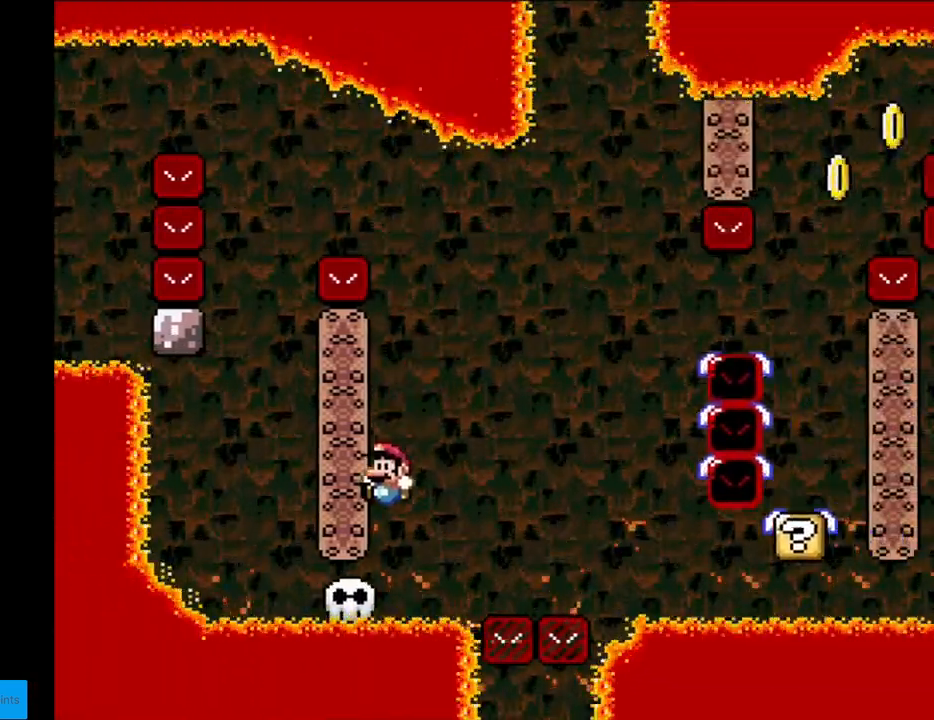
{"buttons": ["B", "Y", "DPAD_RIGHT"], "events": [[100, "B", "up"], [467, "DPAD_RIGHT", "down"], [483, "B", "down"]]}
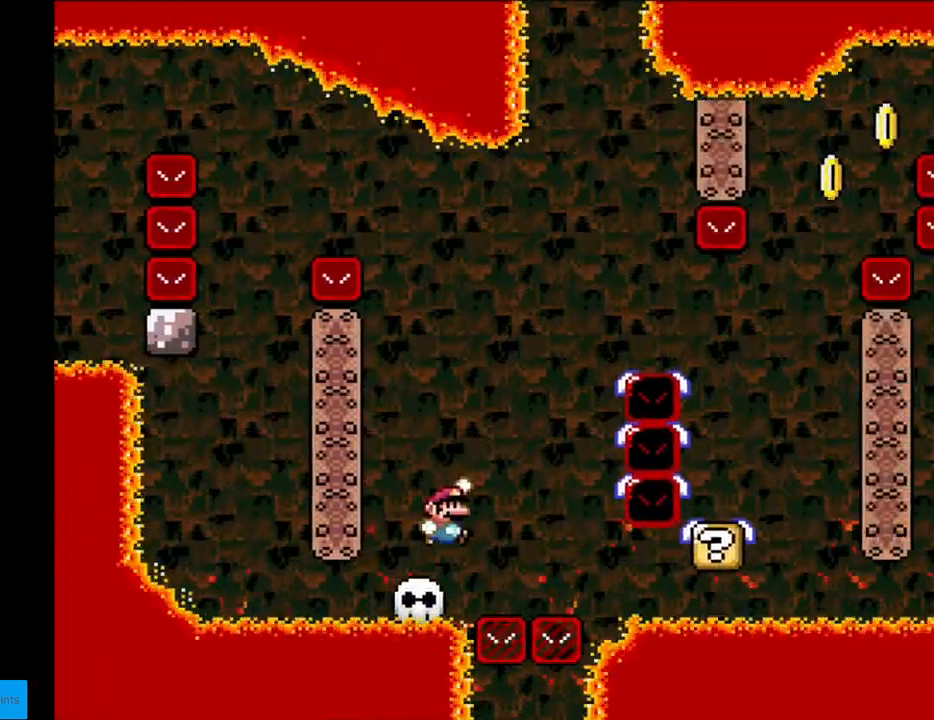
{"buttons": ["B", "Y", "DPAD_RIGHT"], "events": []}
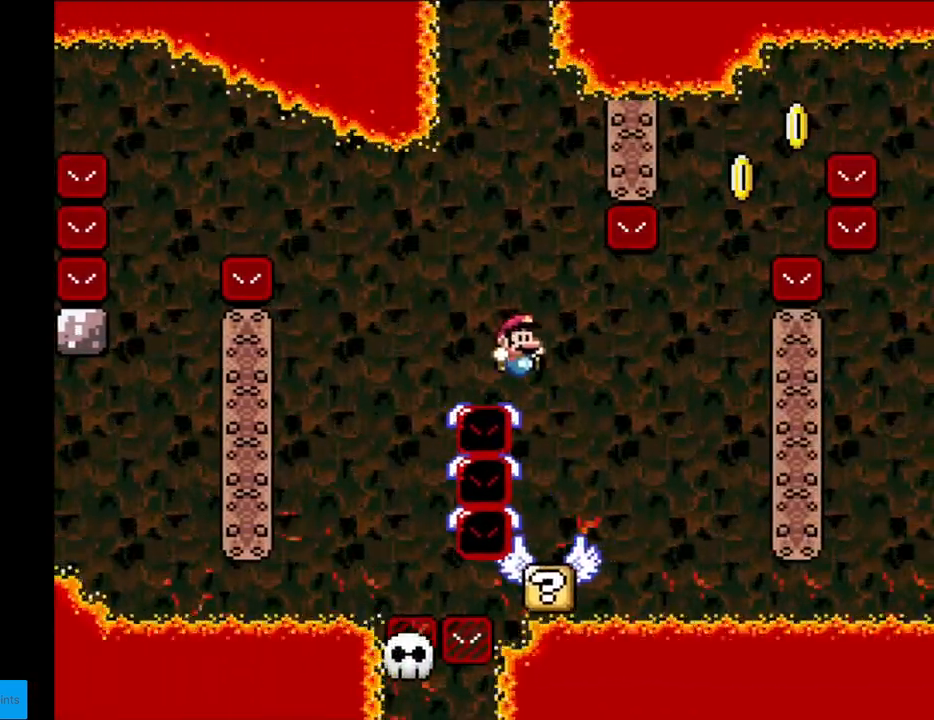
{"buttons": ["Y"], "events": [[17, "DPAD_RIGHT", "up"], [33, "DPAD_UP", "down"], [50, "DPAD_LEFT", "down"], [67, "DPAD_UP", "up"], [283, "B", "up"], [350, "DPAD_LEFT", "up"], [400, "DPAD_RIGHT", "down"], [467, "DPAD_RIGHT", "up"]]}
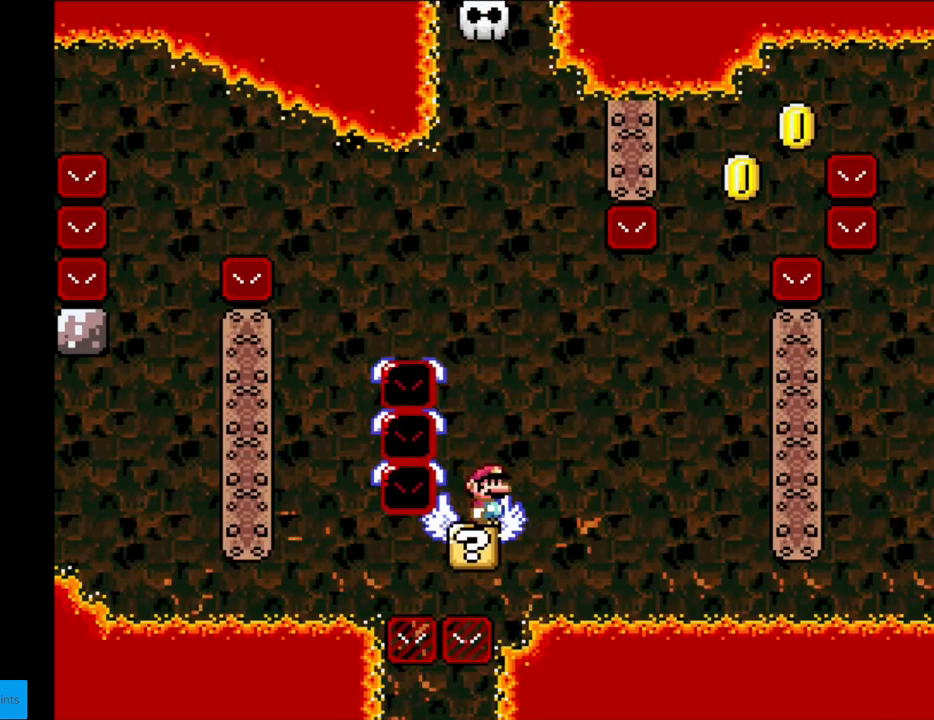
{"buttons": ["B", "Y", "DPAD_RIGHT"], "events": [[300, "B", "down"], [400, "DPAD_RIGHT", "down"]]}
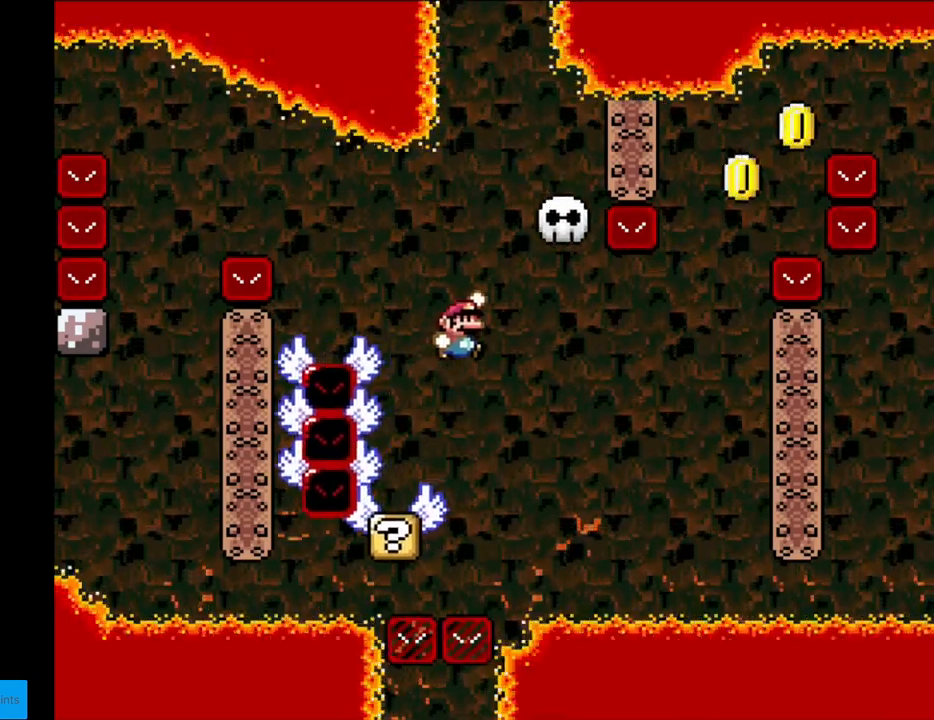
{"buttons": ["B", "Y", "DPAD_RIGHT"], "events": [[233, "B", "up"], [467, "B", "down"]]}
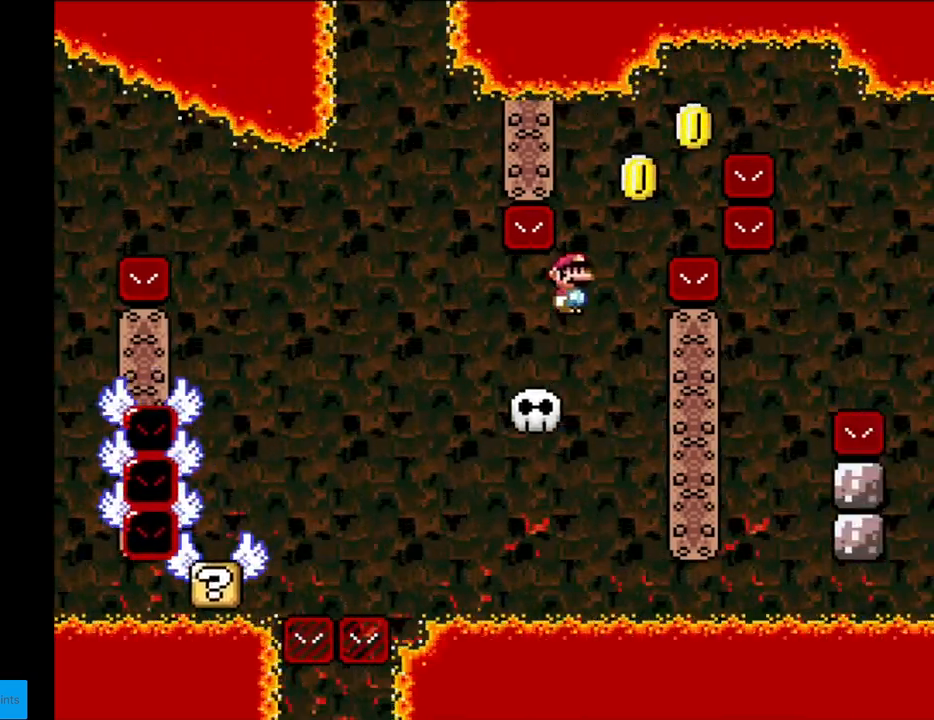
{"buttons": ["B", "Y", "DPAD_RIGHT"], "events": [[267, "B", "up"], [350, "B", "down"]]}
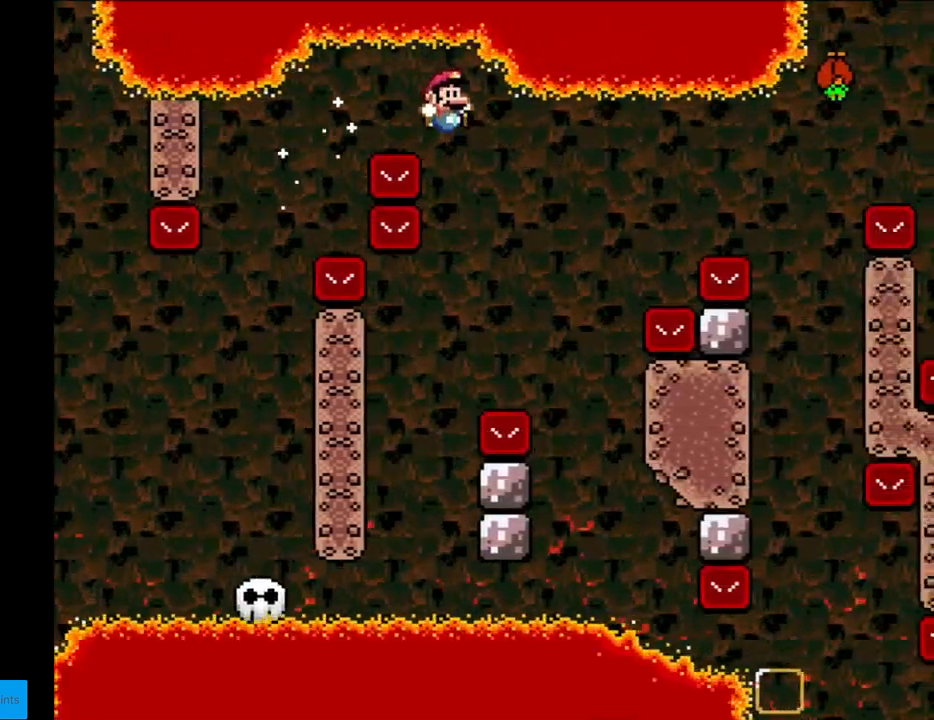
{"buttons": ["B", "Y", "DPAD_LEFT"], "events": [[17, "DPAD_RIGHT", "up"], [50, "DPAD_LEFT", "down"]]}